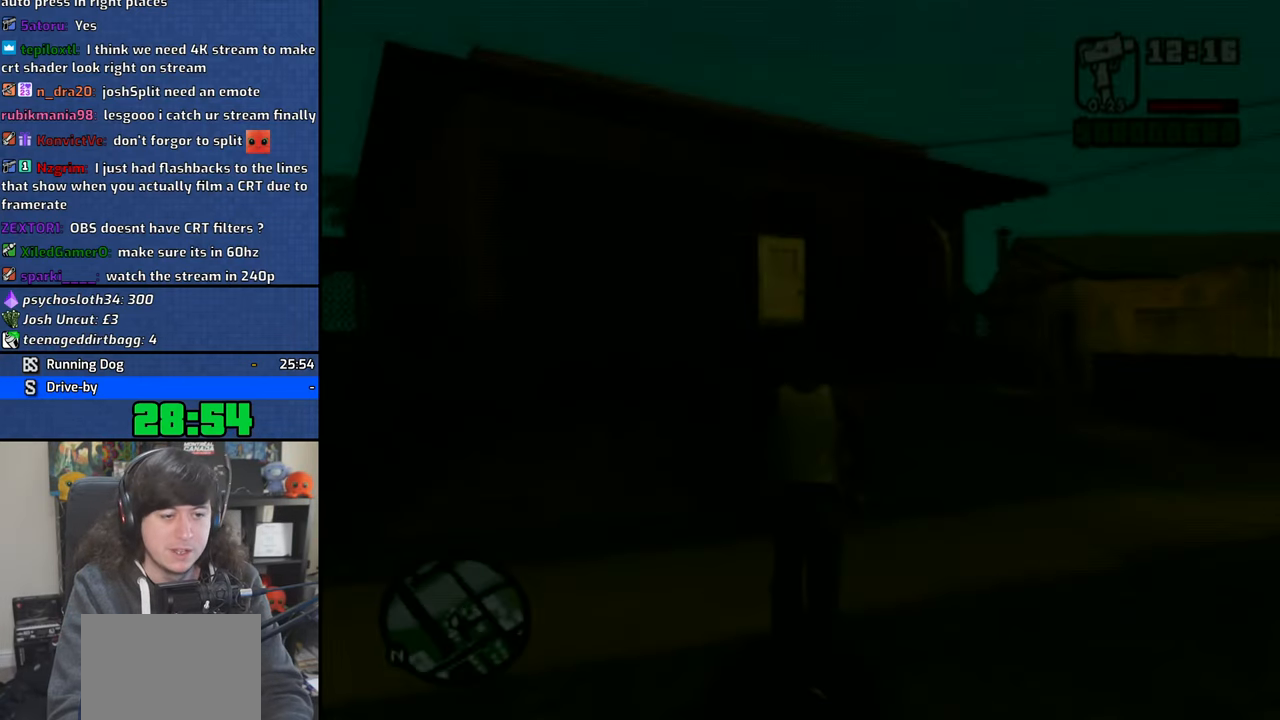
Gameplay with a controller (PlayStation layout); each line is a JSON object with the inputs held at the frame after it. "events" lists button and stick changes between this image and that frame as [ms after this image, input, new state], when the widget could be followed in between. Not read: L3.
{"buttons": [], "left_stick": "center", "right_stick": "center", "events": [[150, "right_stick", "center"], [166, "left_stick", "up-right"], [383, "left_stick", "center"]]}
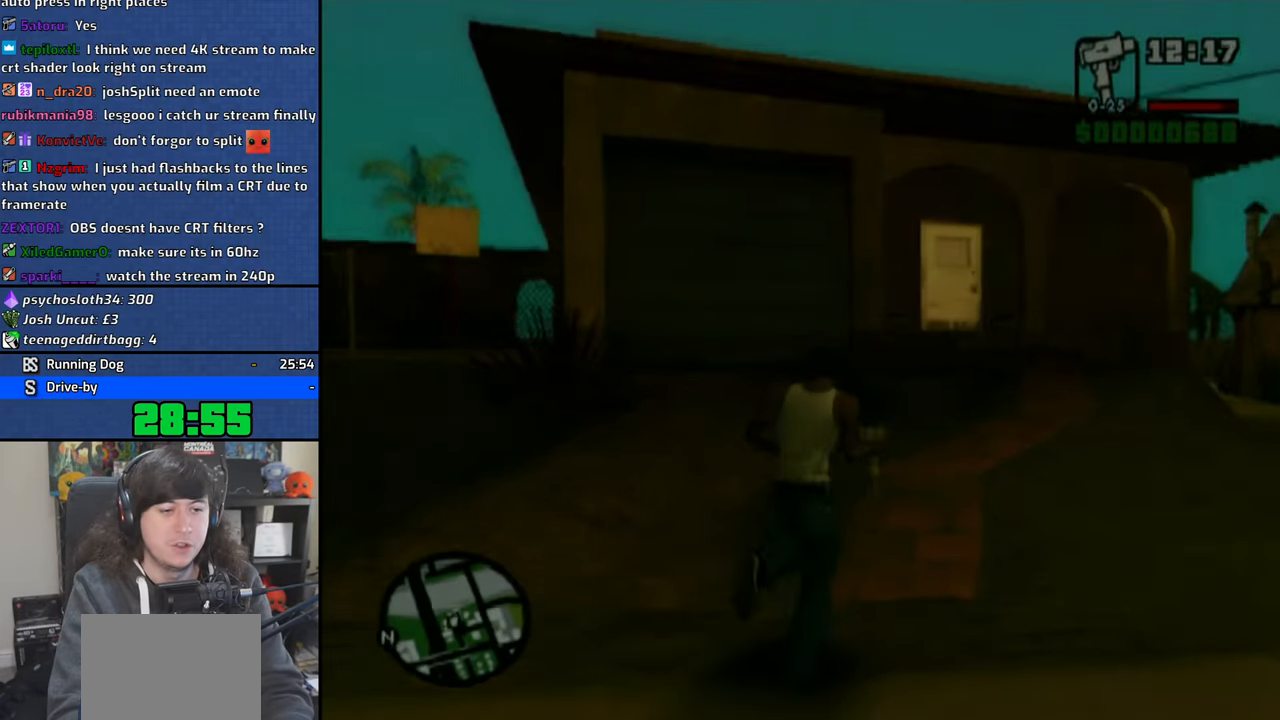
{"buttons": [], "left_stick": "up-left", "right_stick": "center", "events": [[216, "left_stick", "up-left"]]}
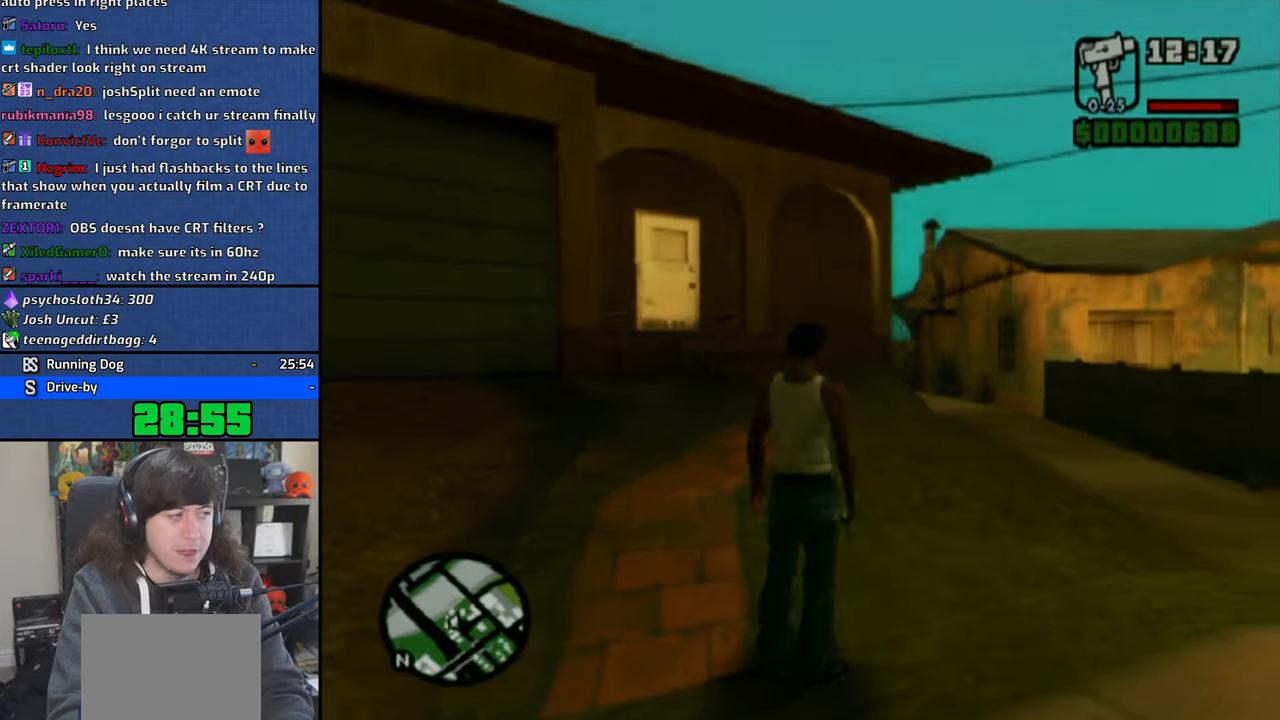
{"buttons": [], "left_stick": "center", "right_stick": "center", "events": [[116, "left_stick", "center"]]}
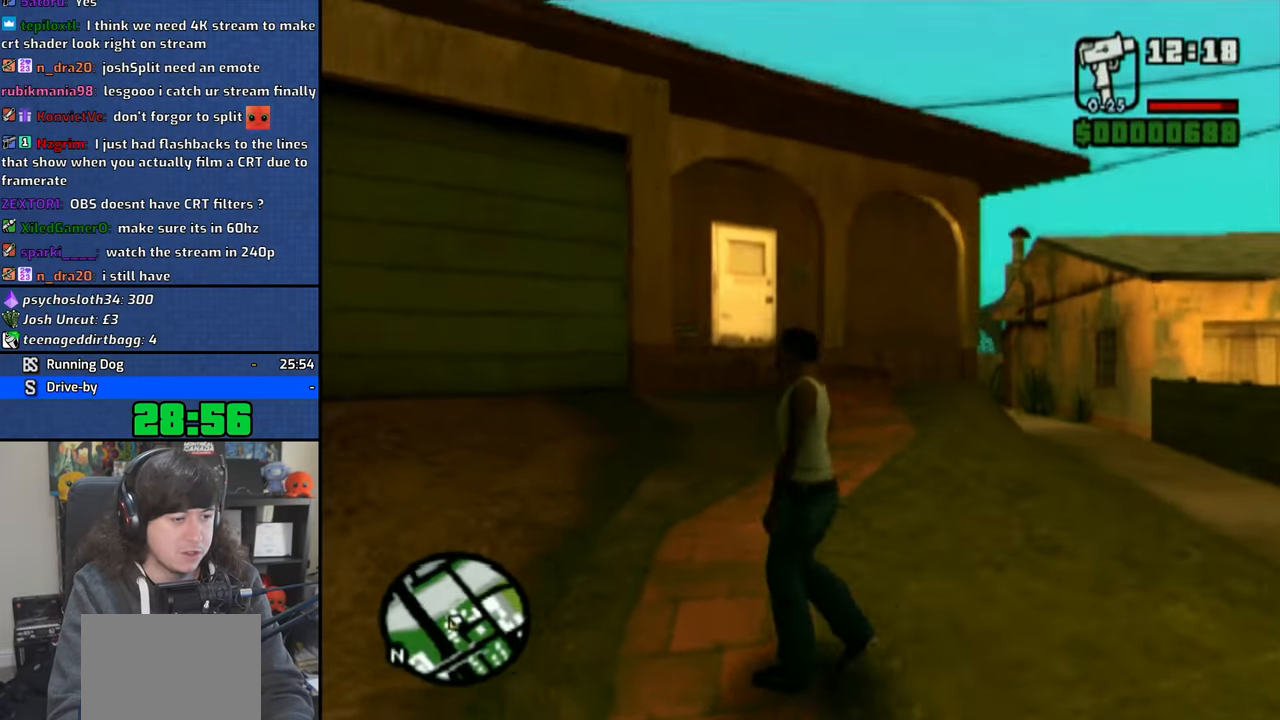
{"buttons": [], "left_stick": "center", "right_stick": "center", "events": [[233, "left_stick", "left"], [300, "left_stick", "center"], [400, "CROSS", "down"], [500, "CROSS", "up"]]}